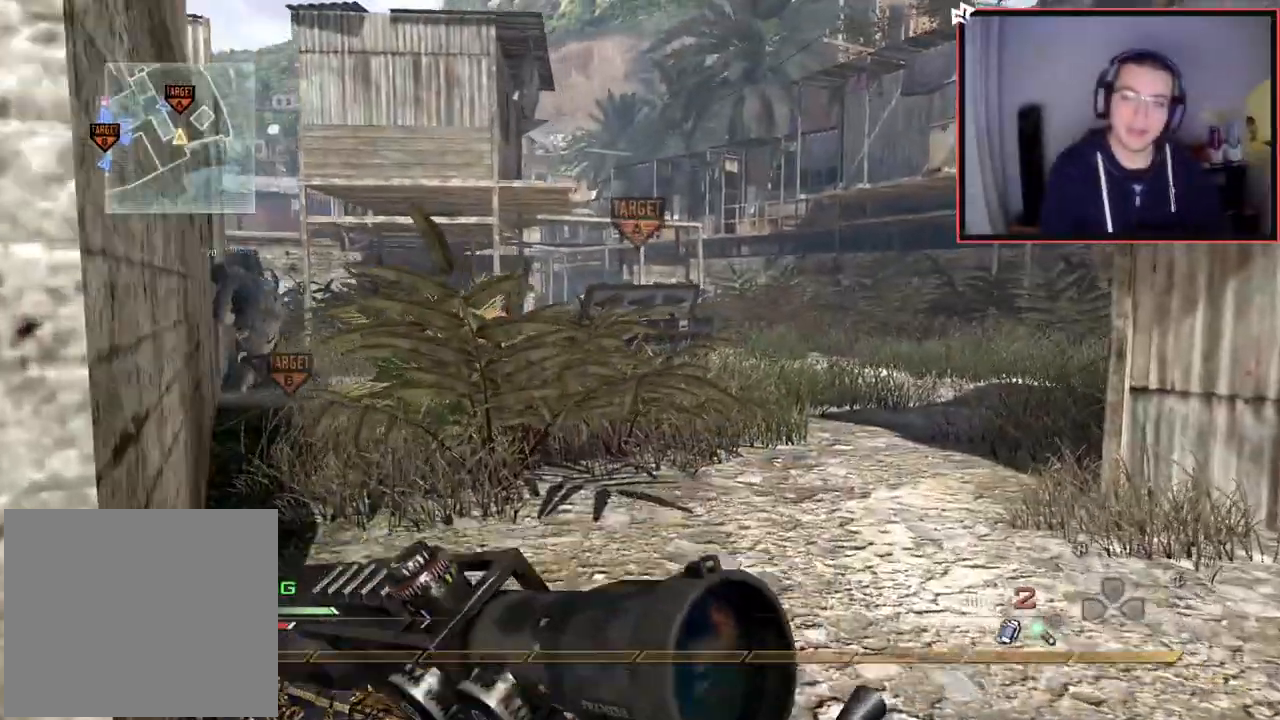
Gameplay with a controller (PlayStation layout); each line is a JSON object with the inputs held at the frame after it. "events" lists button and stick changes between this image and that frame as [ms after this image, input, new state], when the widget could be followed in between.
{"buttons": [], "left_stick": "up", "right_stick": "center", "events": [[84, "right_stick", "left"], [251, "right_stick", "center"]]}
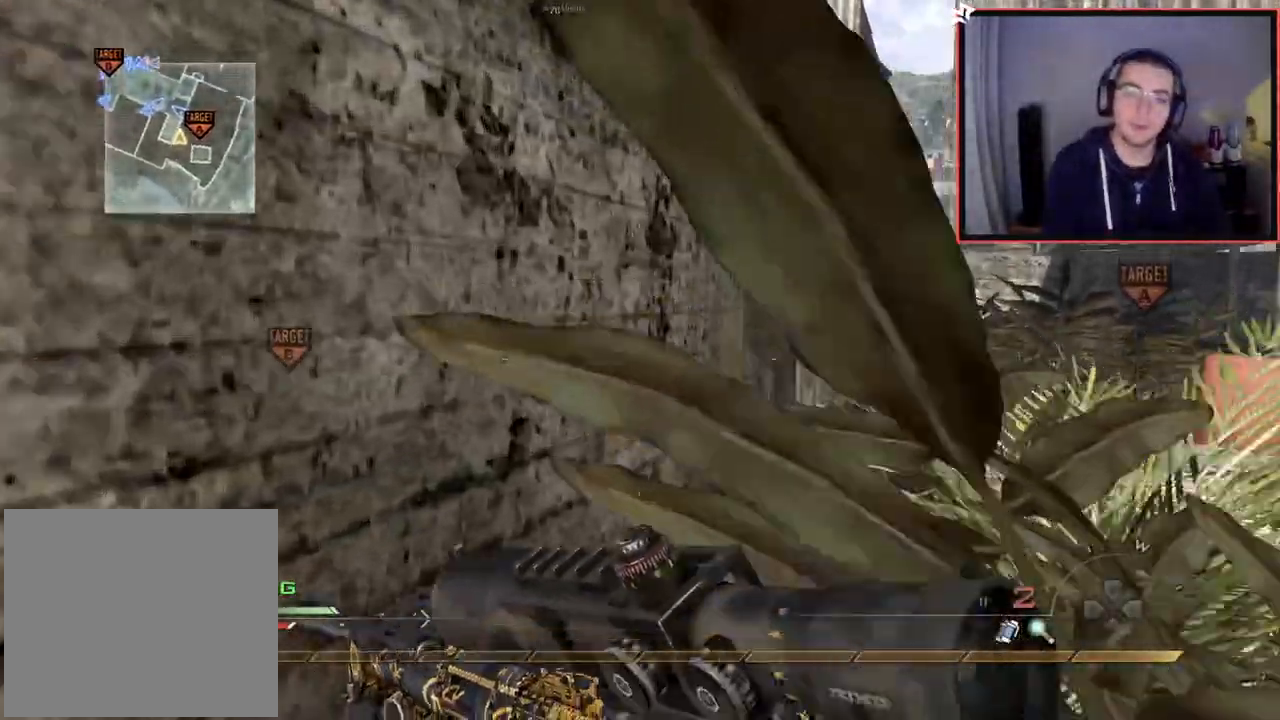
{"buttons": [], "left_stick": "up", "right_stick": "center", "events": []}
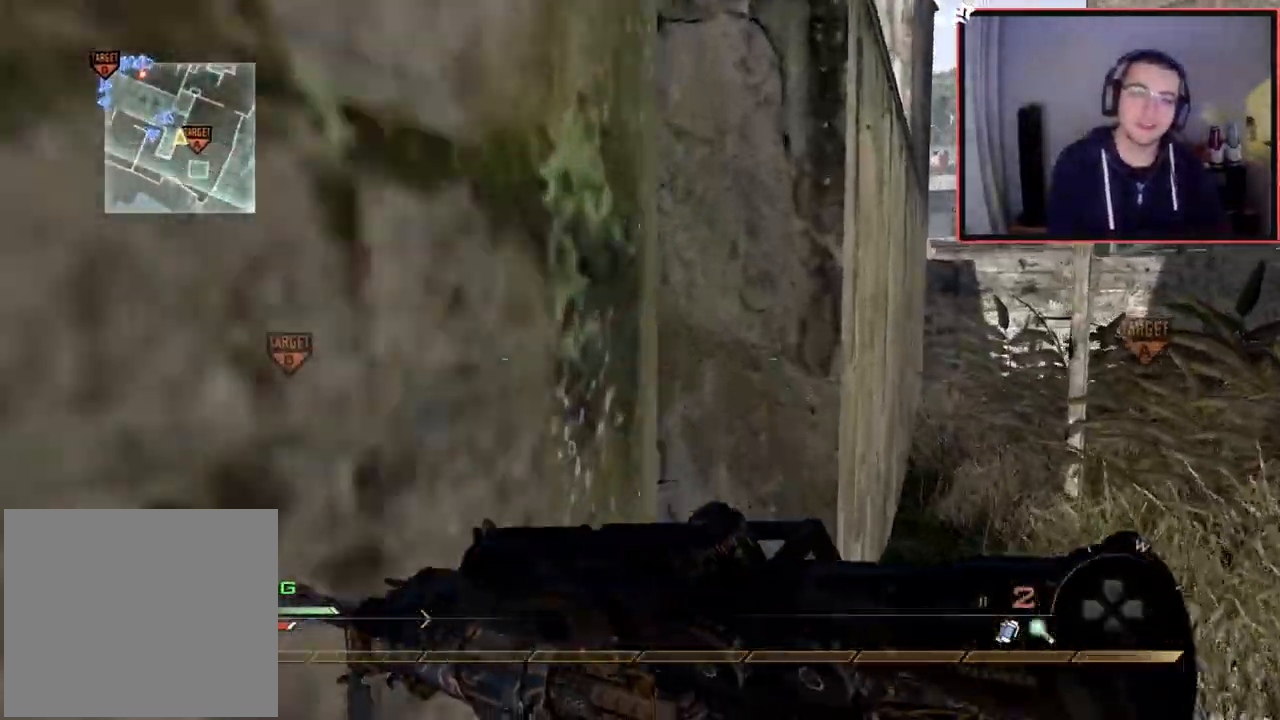
{"buttons": [], "left_stick": "up", "right_stick": "center", "events": [[151, "right_stick", "left"], [301, "right_stick", "center"]]}
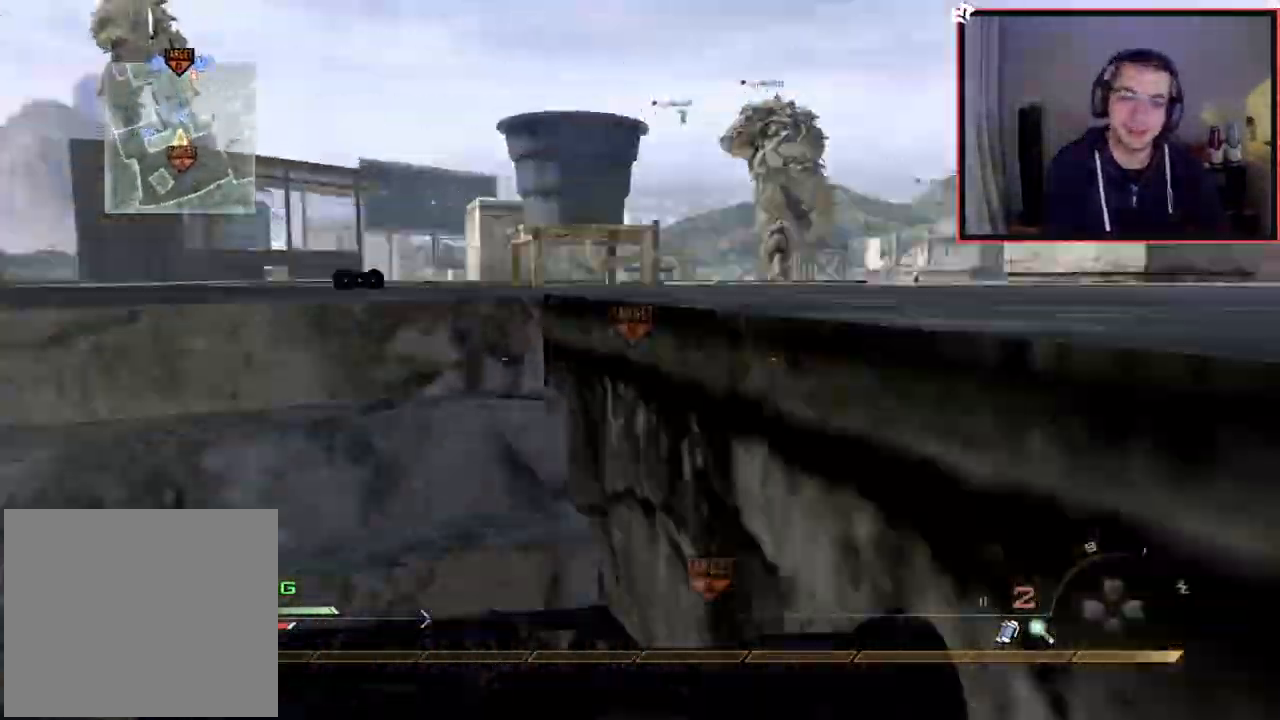
{"buttons": ["CROSS"], "left_stick": "up", "right_stick": "center", "events": [[234, "right_stick", "down-right"], [367, "right_stick", "center"], [467, "CROSS", "down"]]}
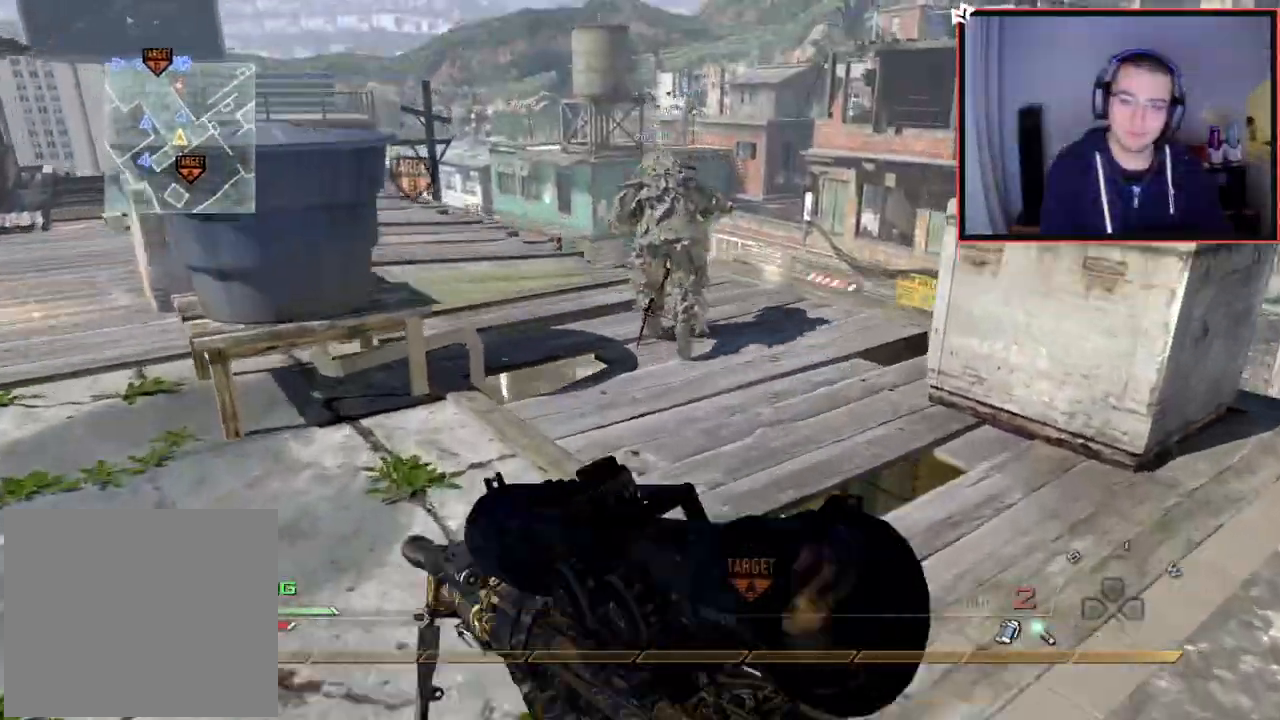
{"buttons": [], "left_stick": "up", "right_stick": "center", "events": [[17, "L1", "down"], [67, "CROSS", "up"], [134, "L1", "up"], [334, "right_stick", "left"], [434, "right_stick", "center"]]}
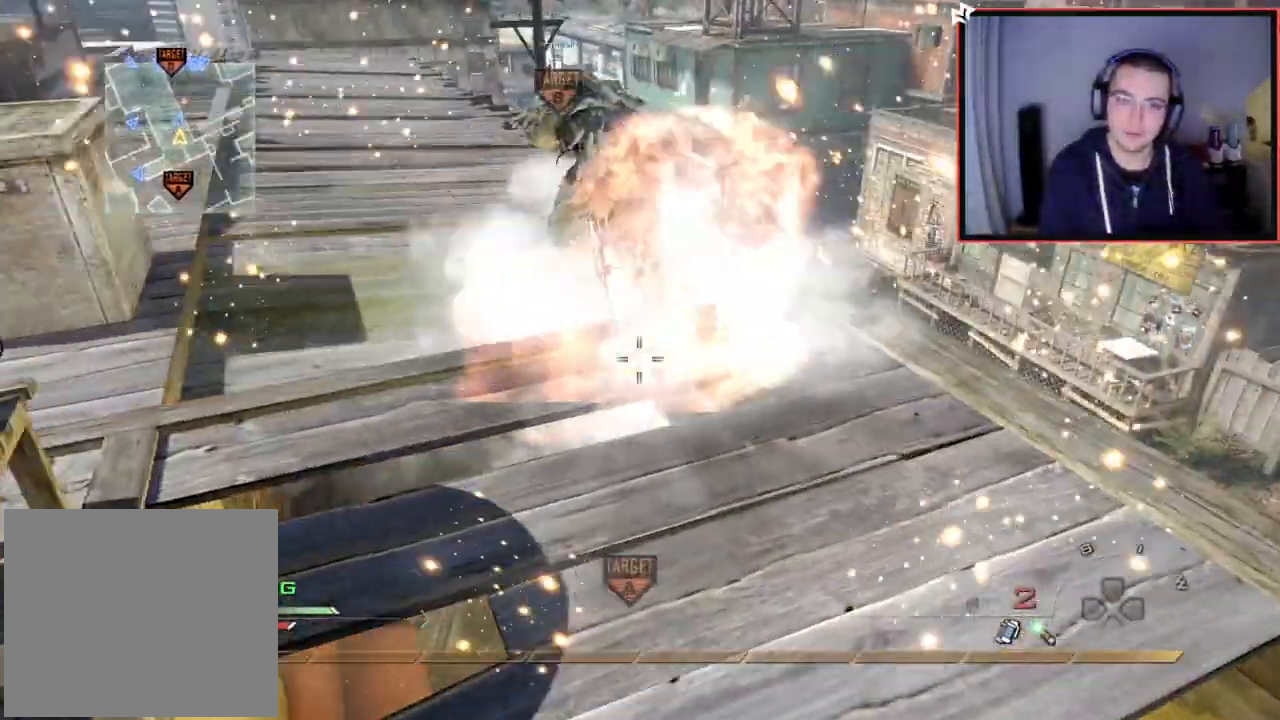
{"buttons": ["CROSS"], "left_stick": "up", "right_stick": "center", "events": [[133, "L1", "down"], [234, "L1", "up"], [317, "L1", "down"], [350, "CROSS", "down"], [434, "L1", "up"]]}